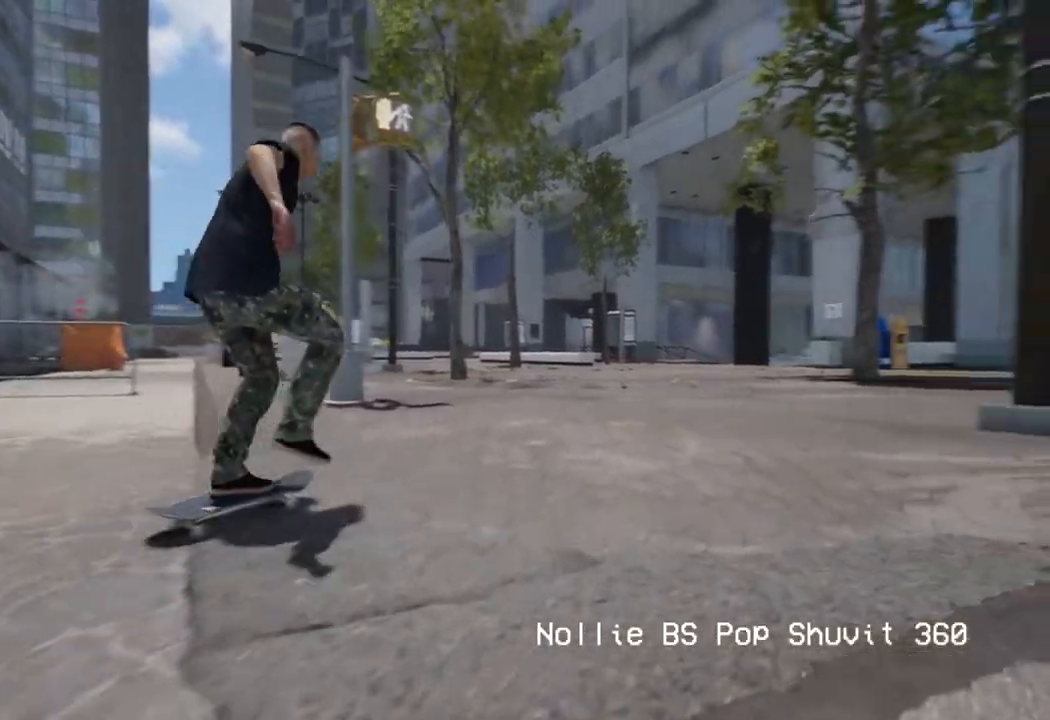
Gameplay with a controller (Xbox layout); each line is a JSON object with the inputs held at the frame after it. "events" lists button and stick changes between this image and that frame as [ms after this image, input, new state], when the widget could be followed in between. Not read: A.
{"buttons": [], "left_stick": "center", "right_stick": "center", "events": []}
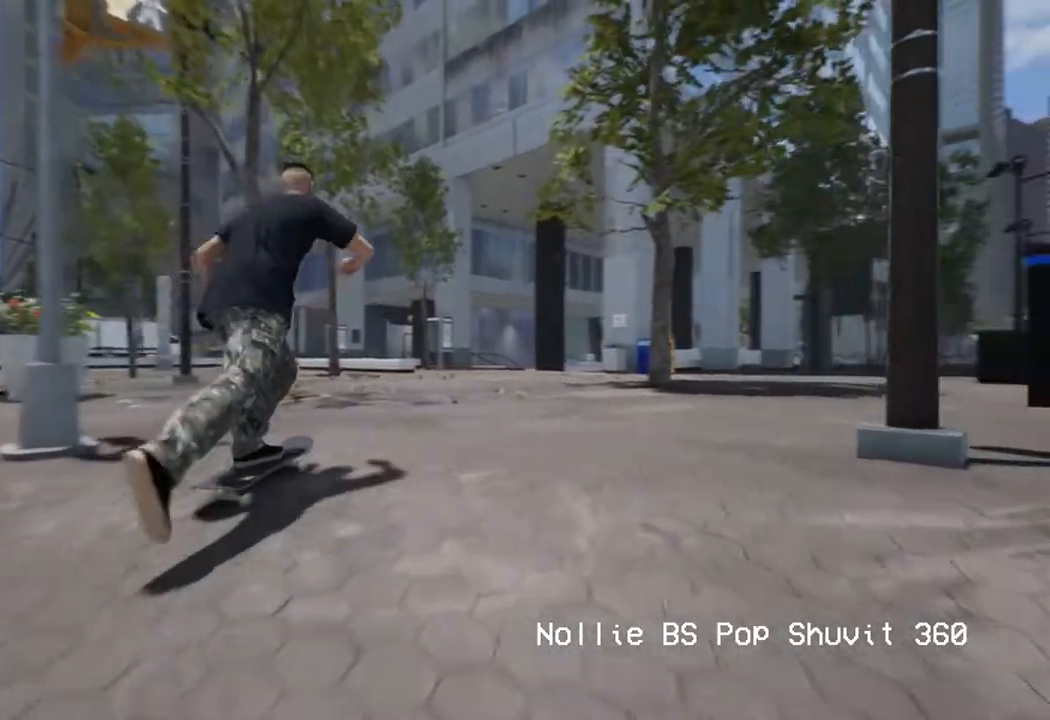
{"buttons": [], "left_stick": "center", "right_stick": "center", "events": []}
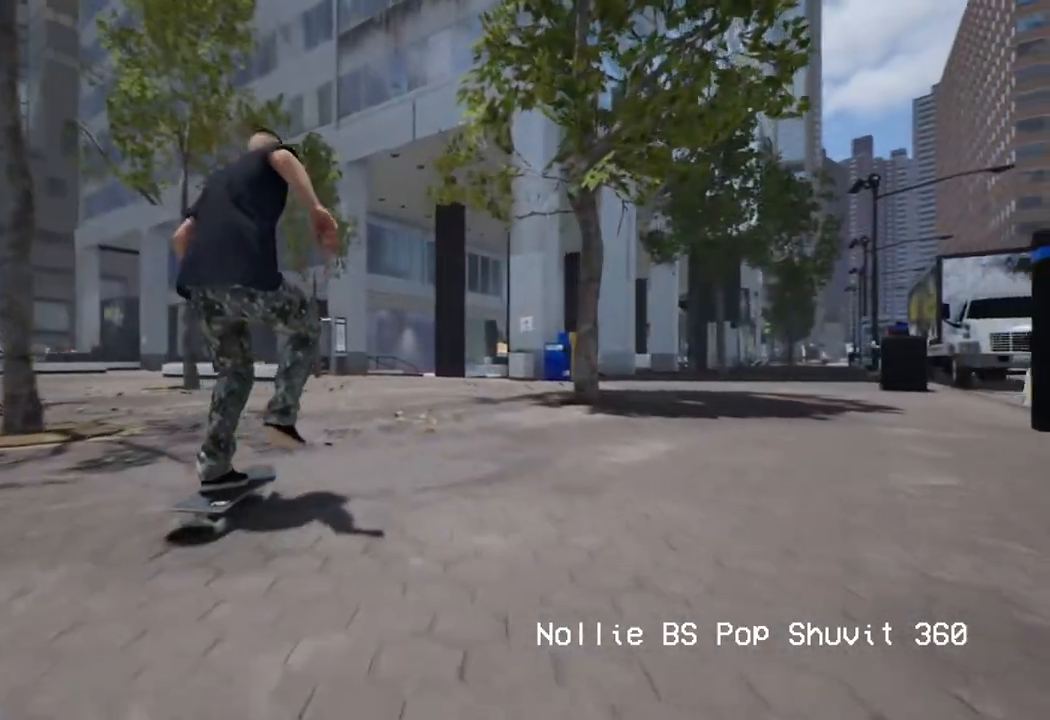
{"buttons": [], "left_stick": "center", "right_stick": "center", "events": []}
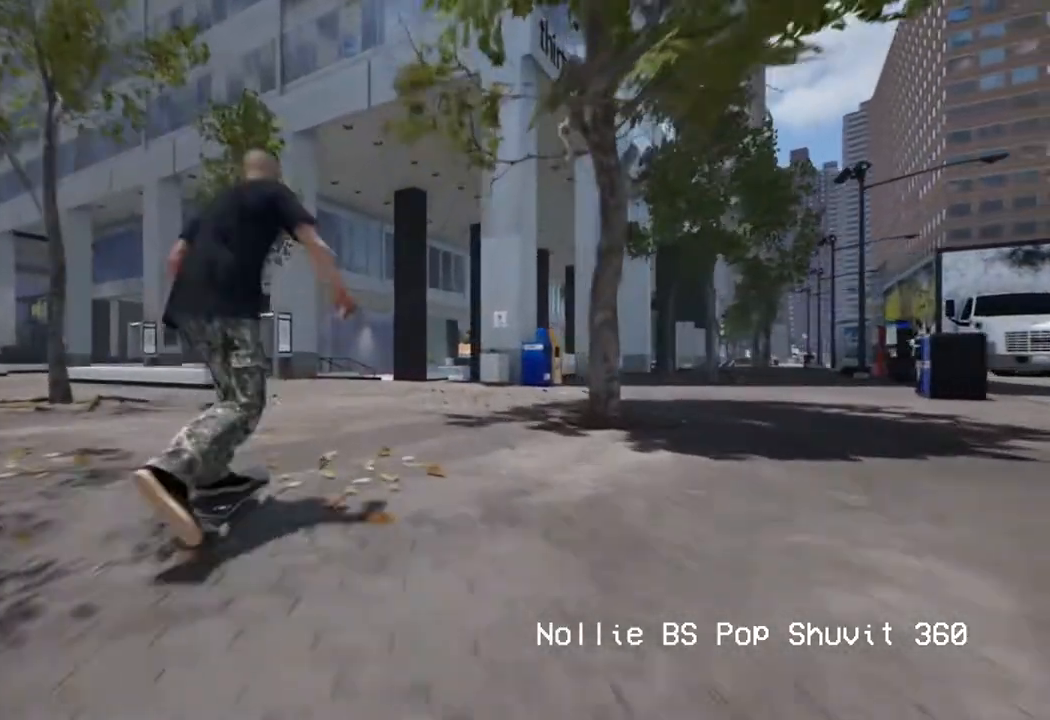
{"buttons": [], "left_stick": "center", "right_stick": "center", "events": [[83, "R2", "down"], [200, "R2", "up"]]}
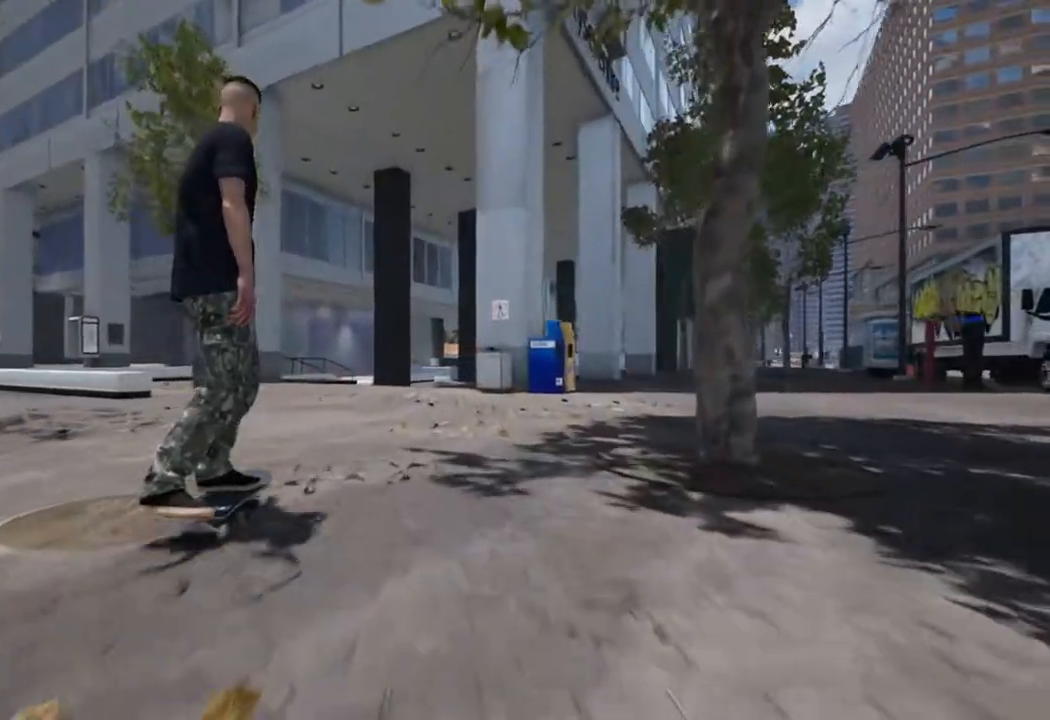
{"buttons": [], "left_stick": "center", "right_stick": "center", "events": []}
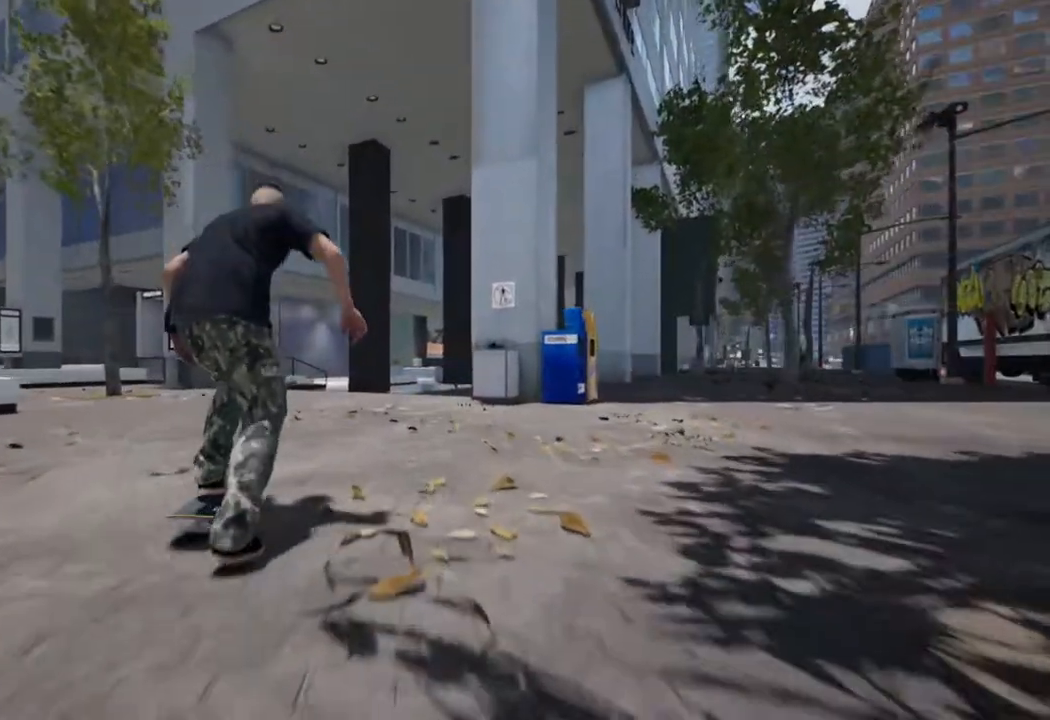
{"buttons": [], "left_stick": "center", "right_stick": "down", "events": [[333, "right_stick", "down"]]}
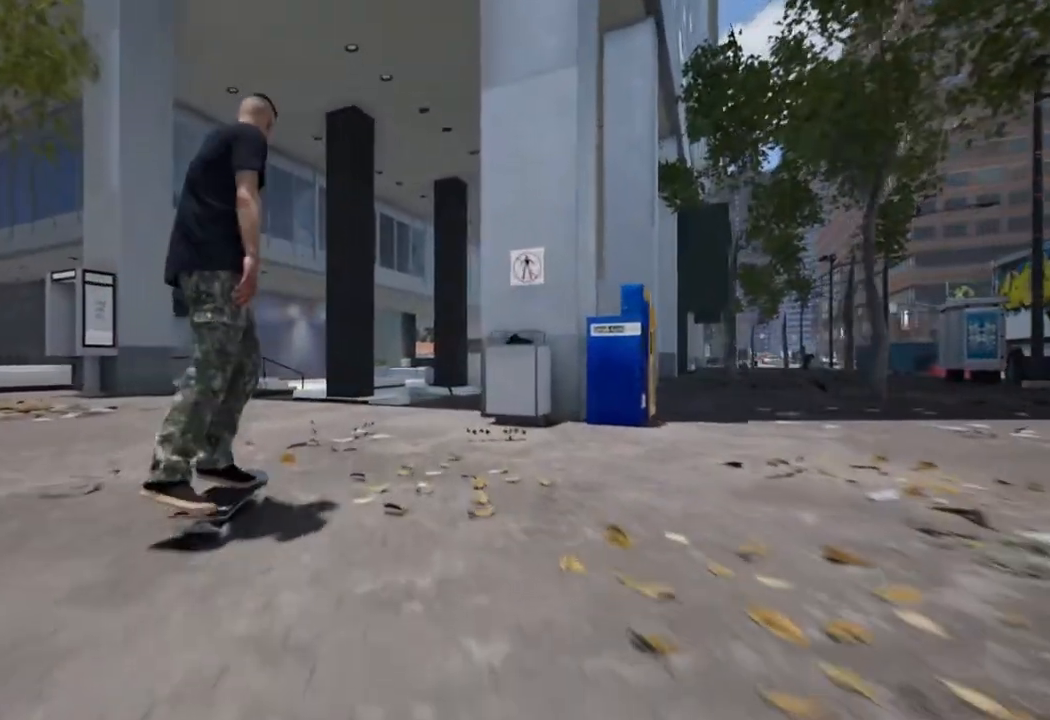
{"buttons": [], "left_stick": "center", "right_stick": "down", "events": []}
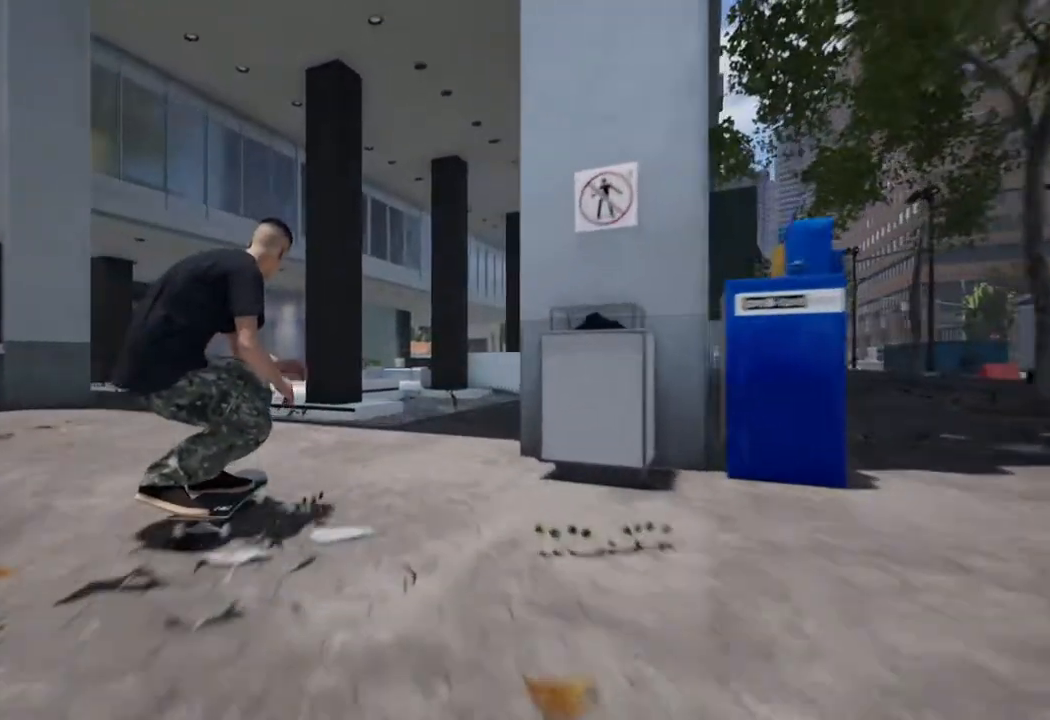
{"buttons": ["L2"], "left_stick": "up", "right_stick": "center", "events": [[350, "L2", "down"], [350, "left_stick", "up"], [350, "right_stick", "center"]]}
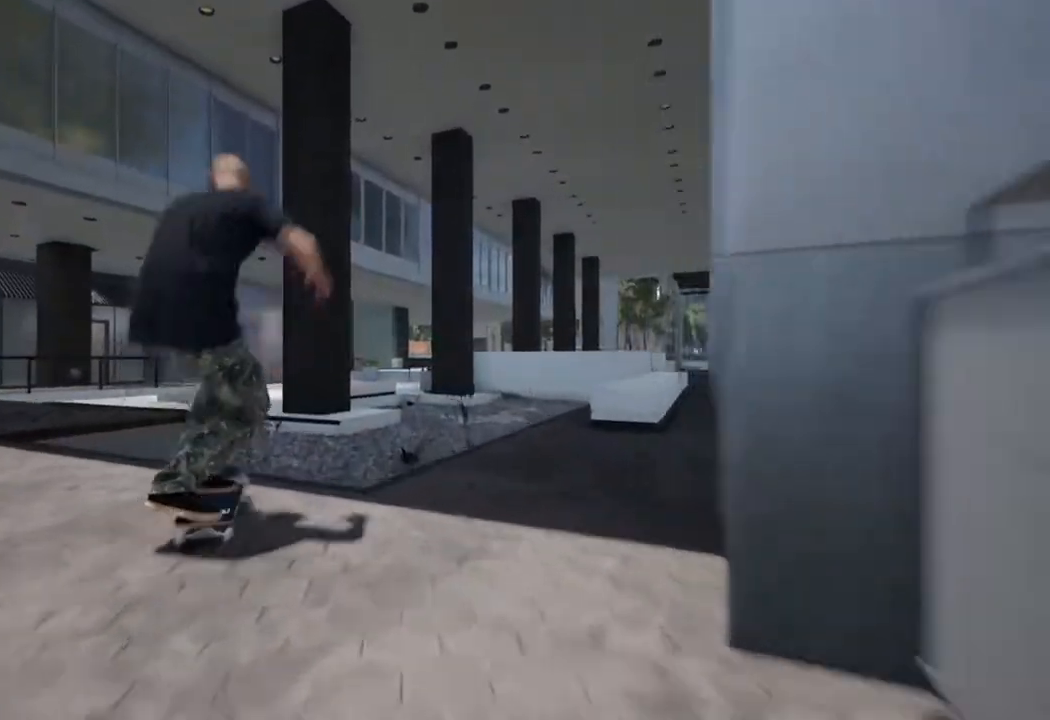
{"buttons": ["L2"], "left_stick": "down-left", "right_stick": "center", "events": [[383, "left_stick", "down-left"]]}
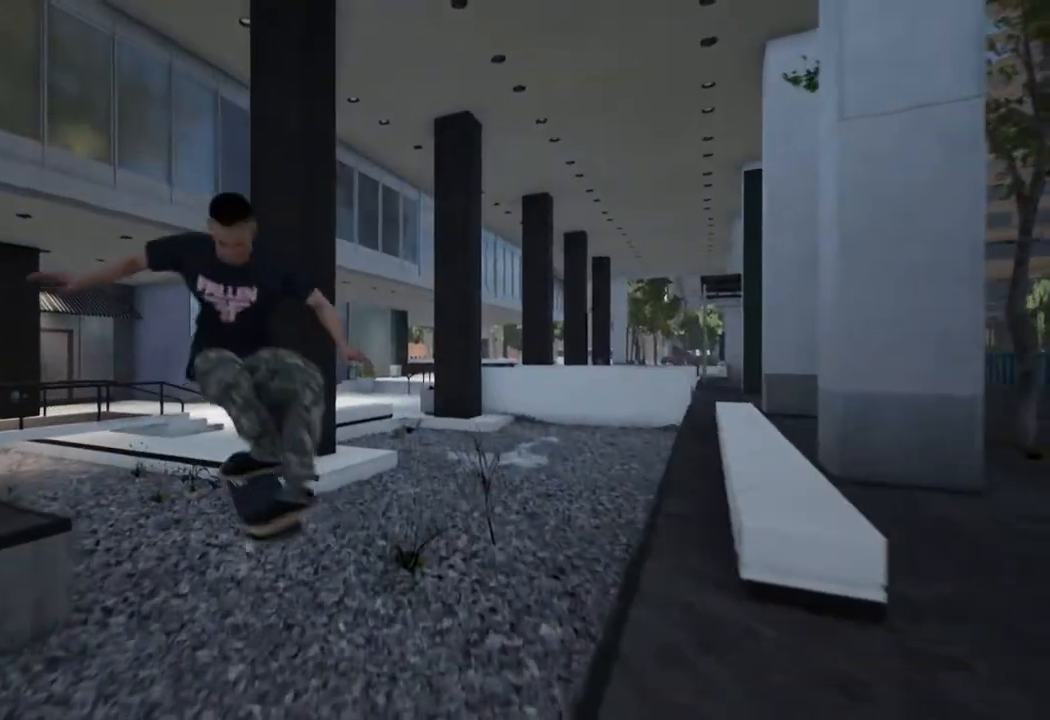
{"buttons": ["L2"], "left_stick": "center", "right_stick": "center", "events": [[150, "left_stick", "left"], [317, "left_stick", "center"]]}
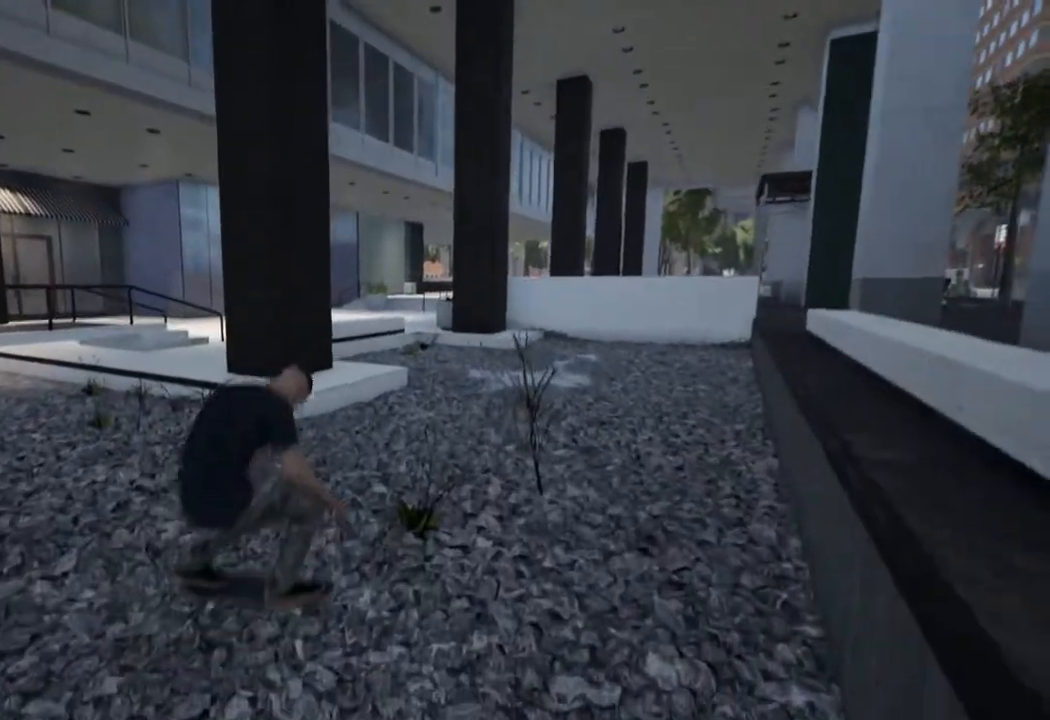
{"buttons": [], "left_stick": "center", "right_stick": "center", "events": [[283, "L2", "up"]]}
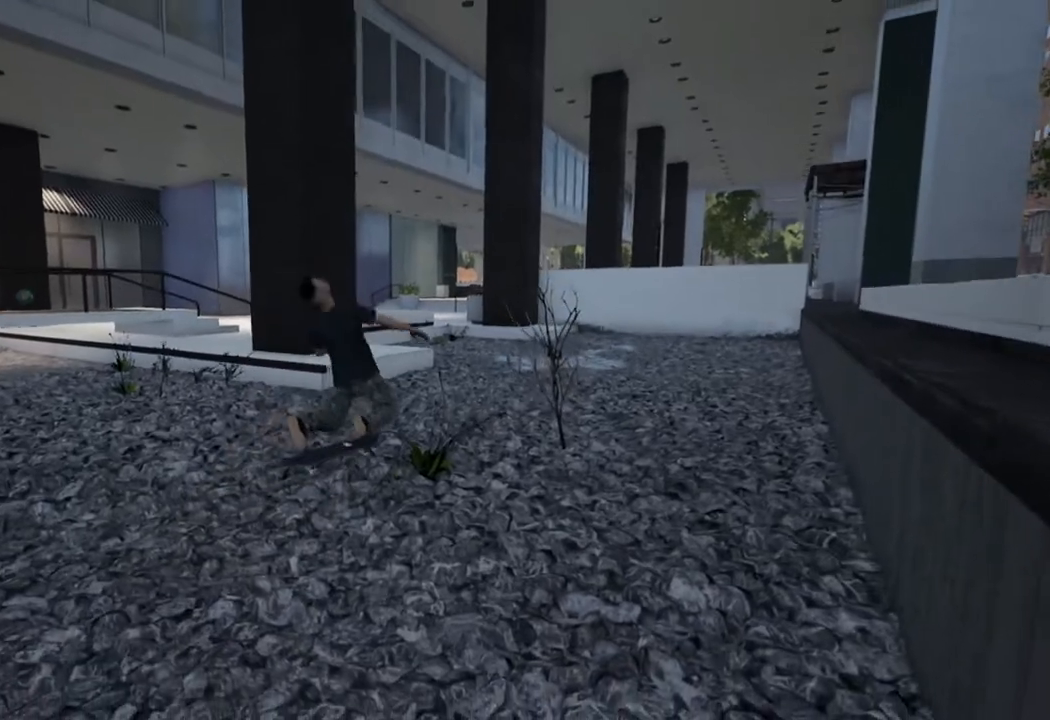
{"buttons": ["DPAD_UP"], "left_stick": "center", "right_stick": "center", "events": [[317, "DPAD_UP", "down"]]}
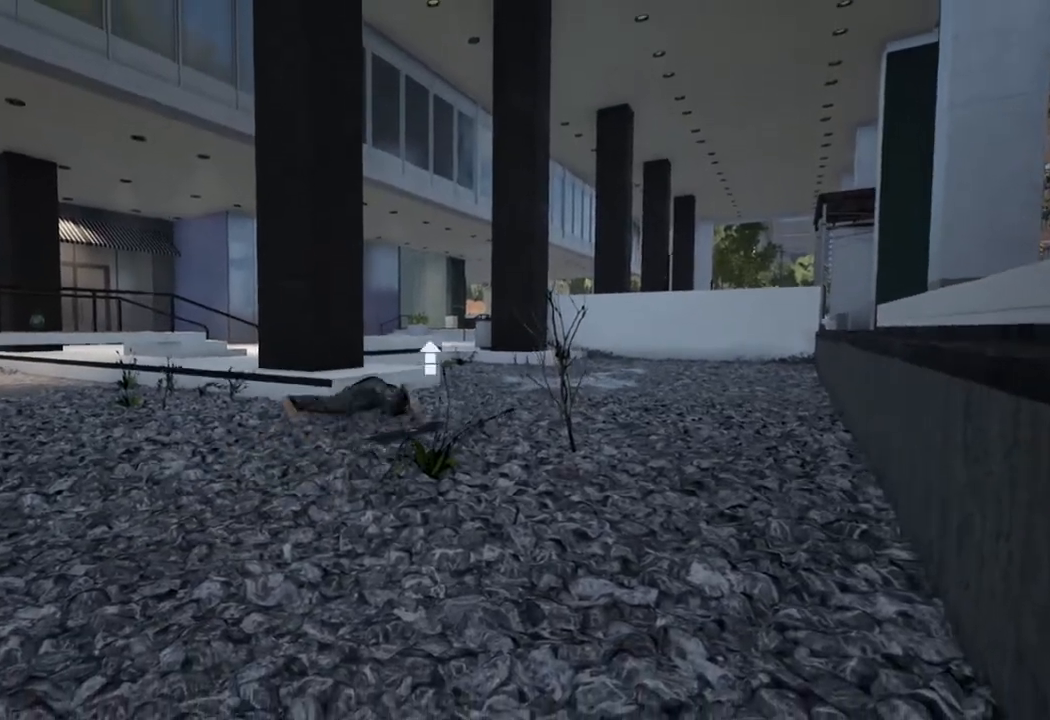
{"buttons": [], "left_stick": "center", "right_stick": "center", "events": [[250, "DPAD_UP", "up"]]}
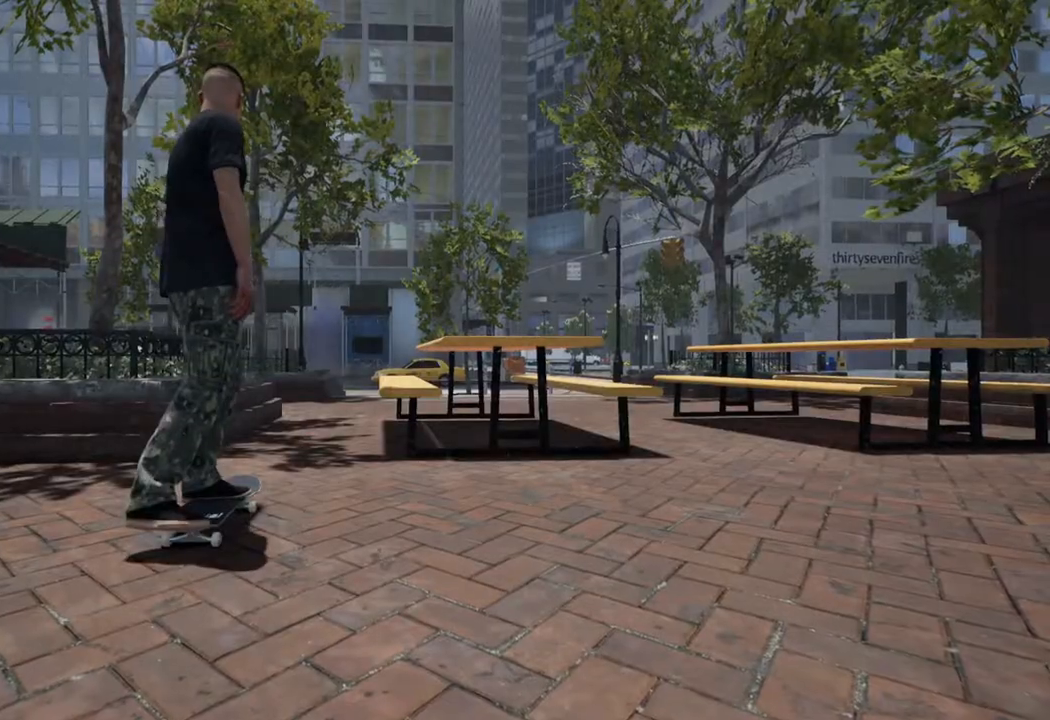
{"buttons": ["R2"], "left_stick": "center", "right_stick": "center", "events": [[483, "R2", "down"]]}
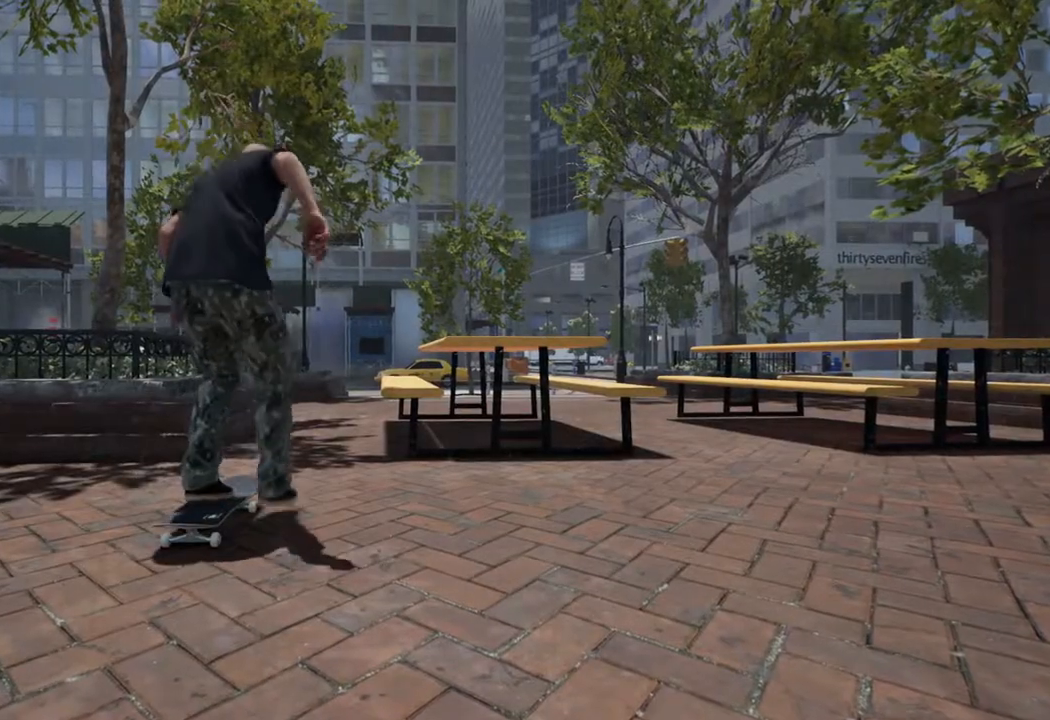
{"buttons": [], "left_stick": "center", "right_stick": "center", "events": [[117, "R2", "up"], [350, "L2", "down"], [450, "L2", "up"]]}
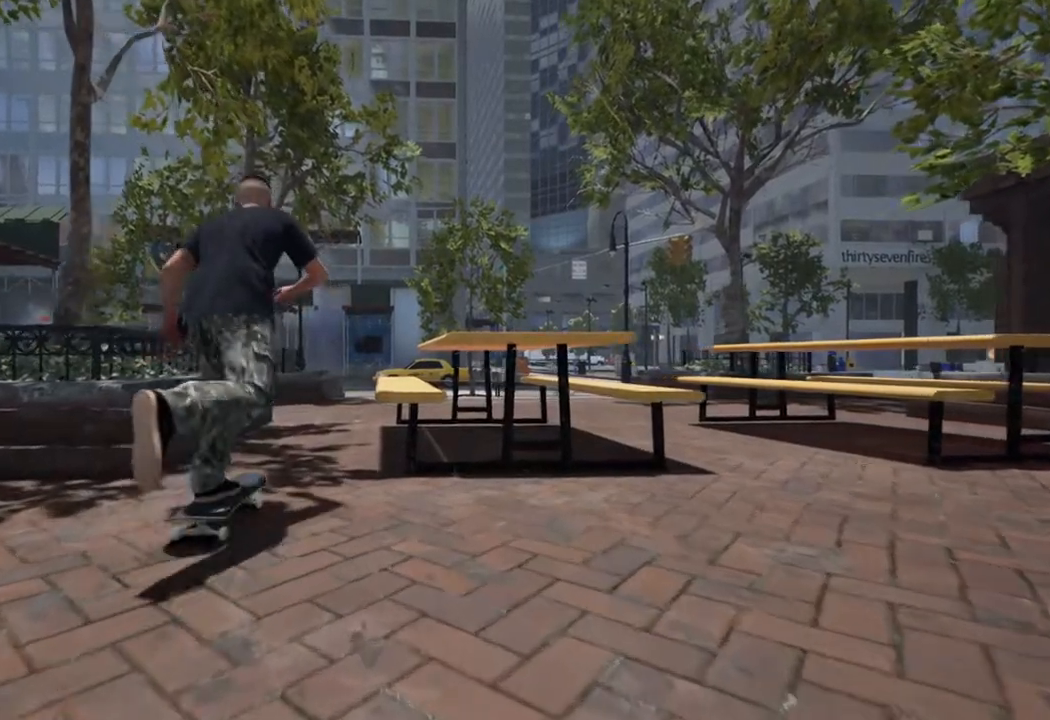
{"buttons": [], "left_stick": "center", "right_stick": "center", "events": [[383, "L2", "down"], [467, "L2", "up"]]}
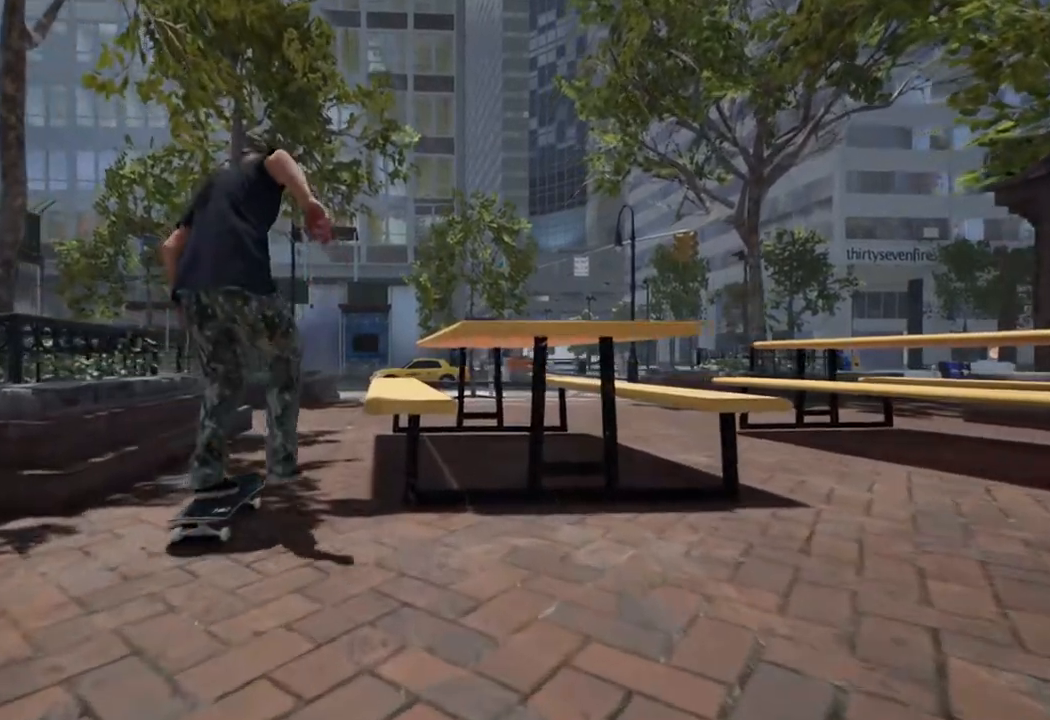
{"buttons": [], "left_stick": "center", "right_stick": "center", "events": [[300, "L2", "down"], [400, "L2", "up"]]}
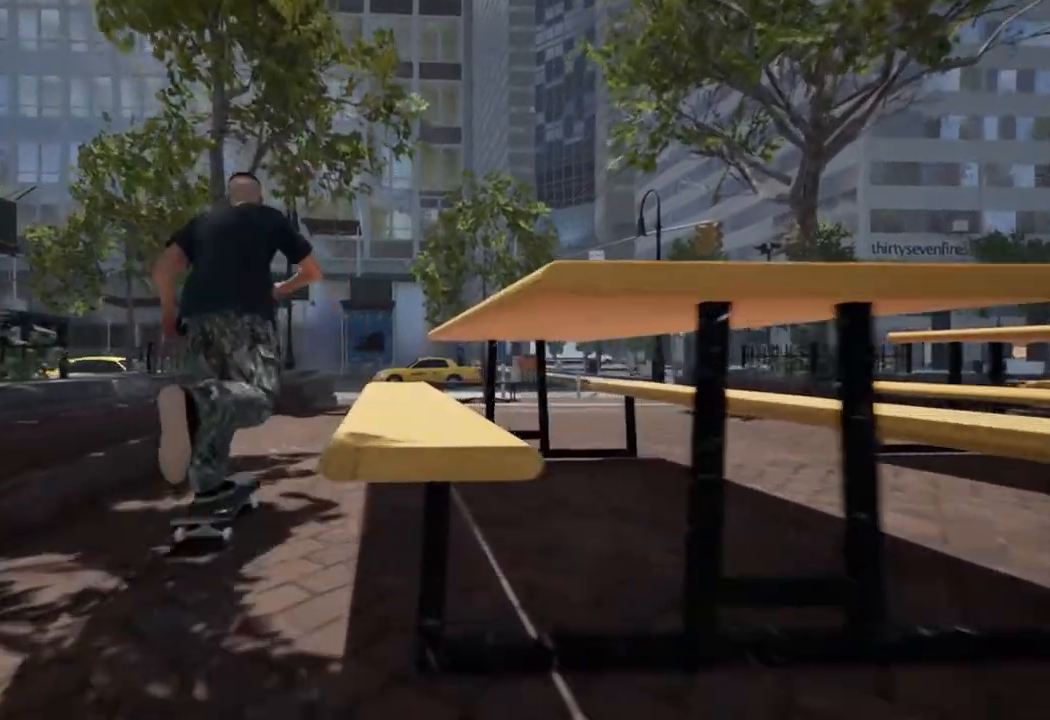
{"buttons": [], "left_stick": "center", "right_stick": "center", "events": [[383, "L2", "down"], [467, "L2", "up"]]}
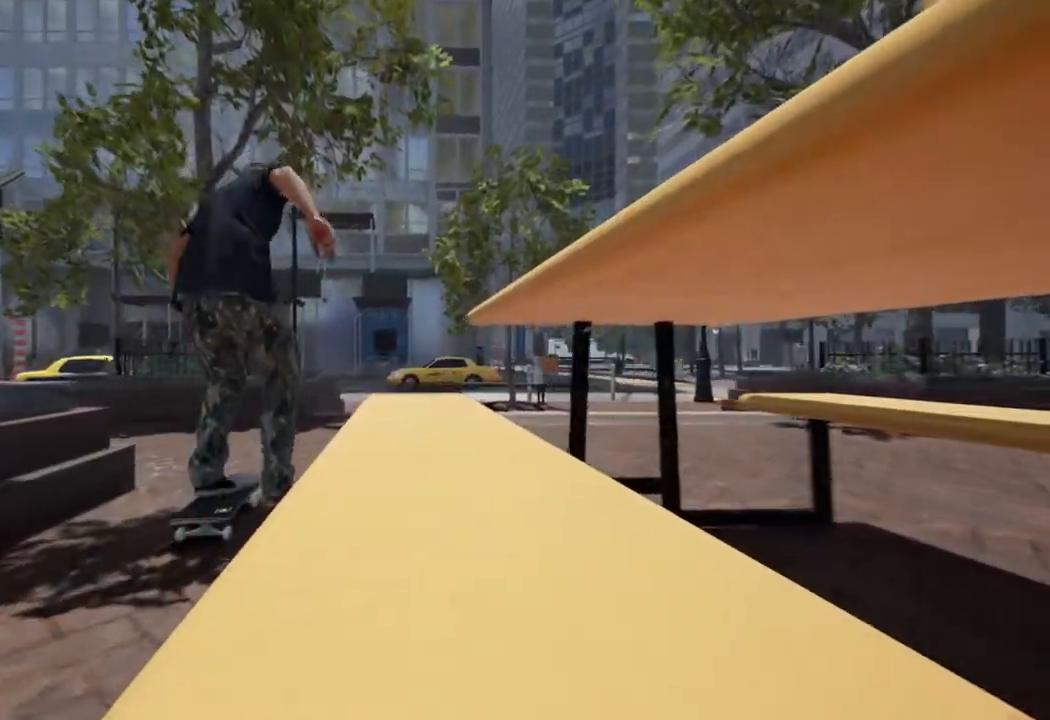
{"buttons": [], "left_stick": "center", "right_stick": "down", "events": [[367, "right_stick", "down"]]}
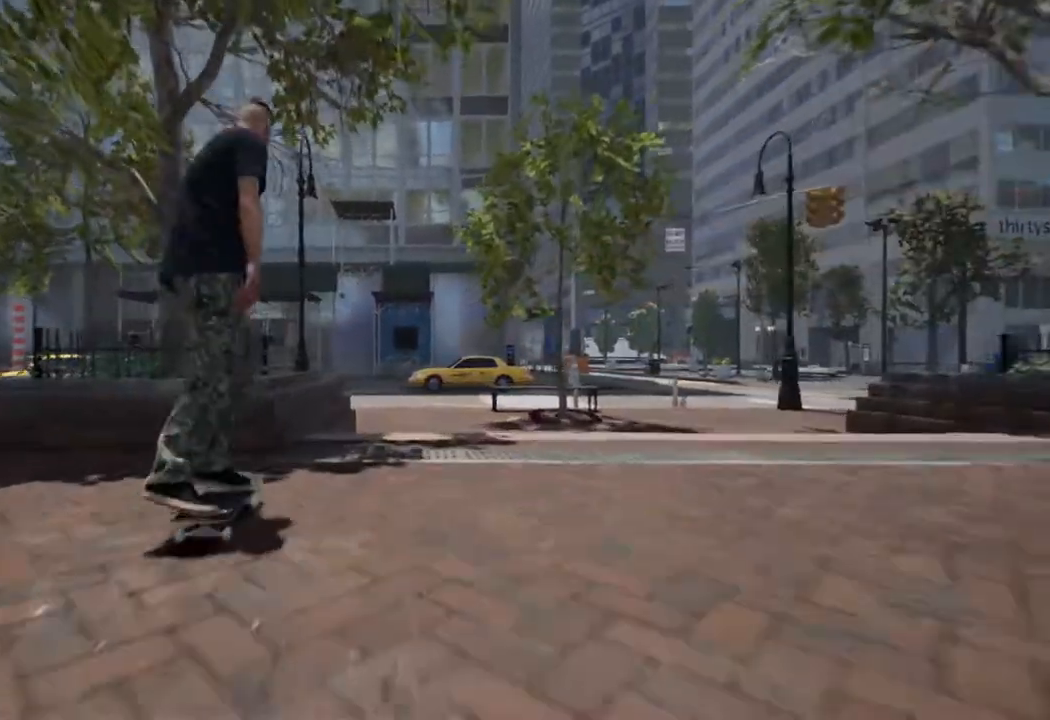
{"buttons": ["L2"], "left_stick": "up", "right_stick": "center", "events": [[150, "left_stick", "up"], [150, "right_stick", "center"], [183, "L2", "down"], [250, "L2", "up"], [400, "L2", "down"]]}
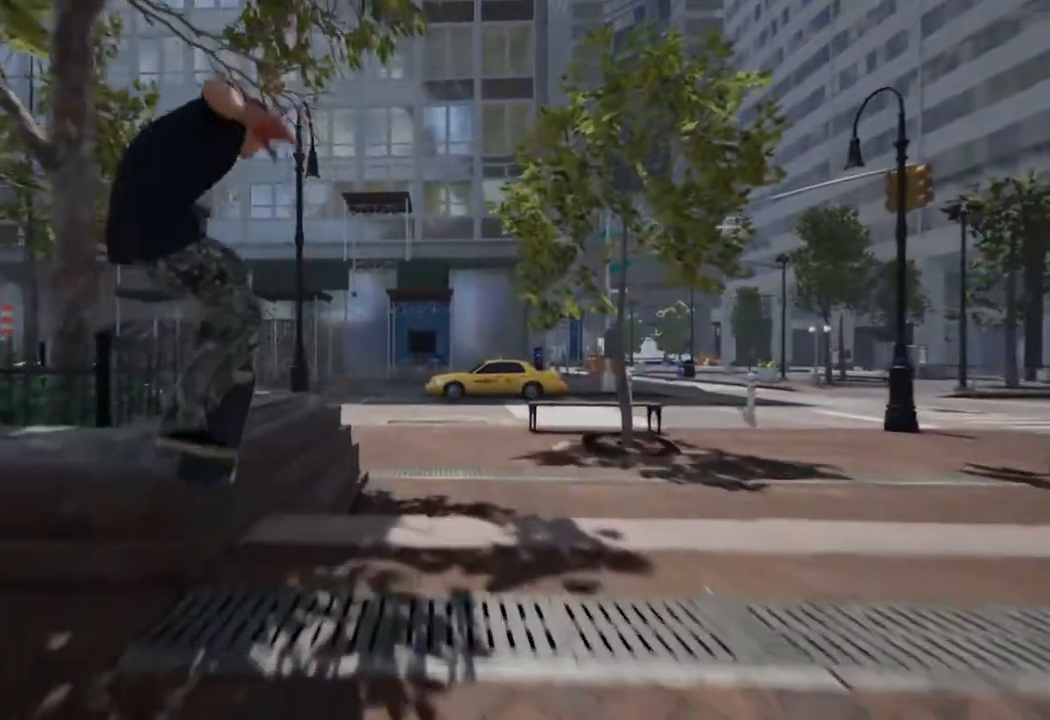
{"buttons": [], "left_stick": "up", "right_stick": "center", "events": [[50, "L2", "up"]]}
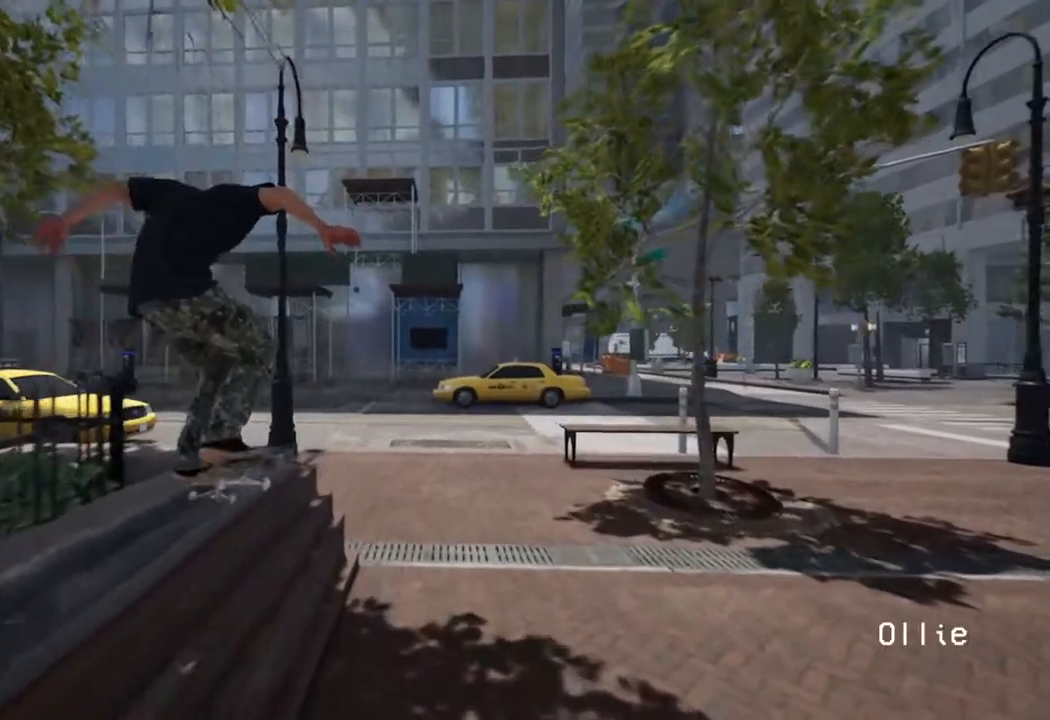
{"buttons": [], "left_stick": "right", "right_stick": "down-left", "events": [[233, "left_stick", "center"], [233, "right_stick", "down-left"], [417, "left_stick", "right"]]}
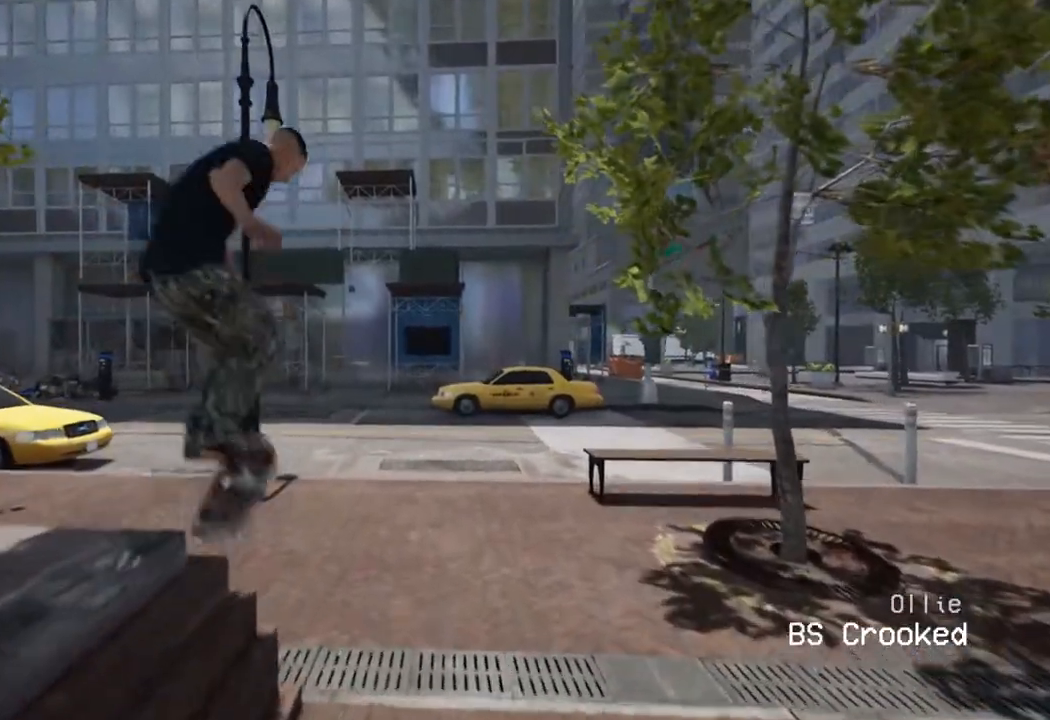
{"buttons": ["DPAD_UP"], "left_stick": "center", "right_stick": "center", "events": [[33, "R2", "down"], [267, "left_stick", "center"], [283, "R2", "up"], [333, "right_stick", "center"], [500, "DPAD_UP", "down"]]}
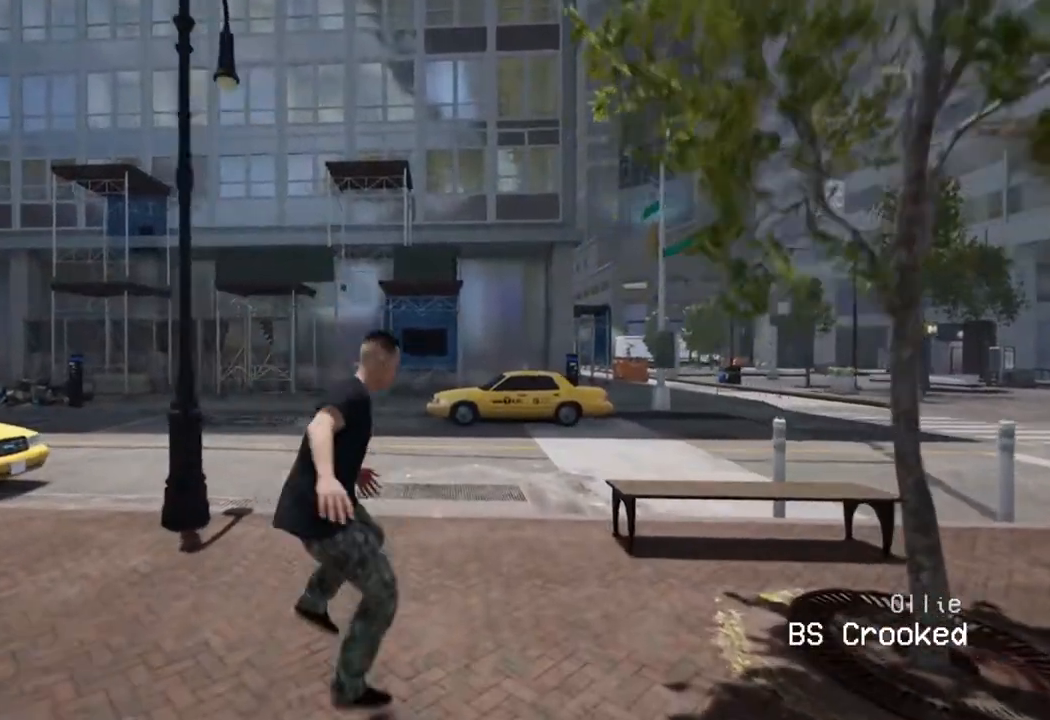
{"buttons": [], "left_stick": "up", "right_stick": "center", "events": [[367, "DPAD_UP", "up"], [500, "left_stick", "up"]]}
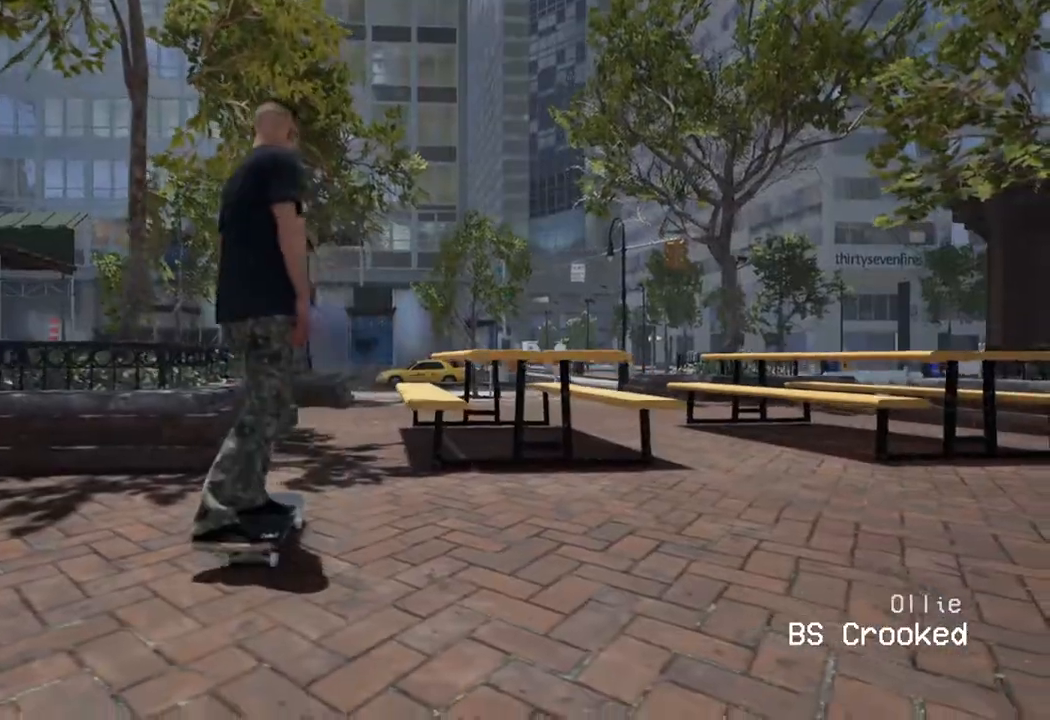
{"buttons": [], "left_stick": "center", "right_stick": "center", "events": [[217, "left_stick", "center"]]}
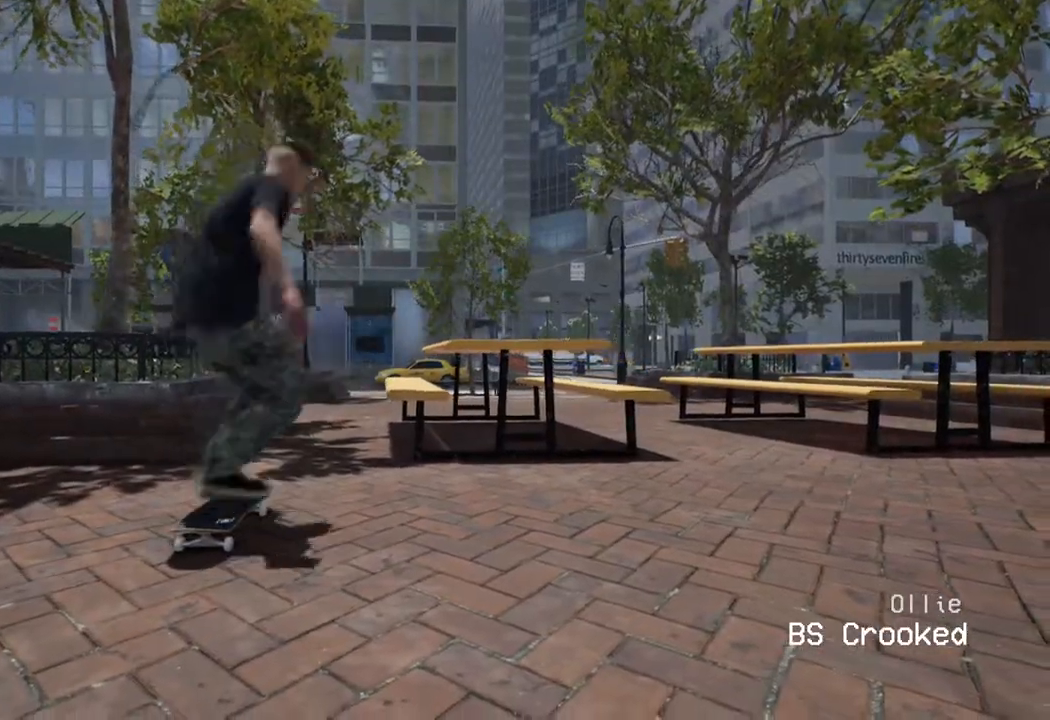
{"buttons": [], "left_stick": "center", "right_stick": "center", "events": [[200, "L2", "down"], [317, "L2", "up"]]}
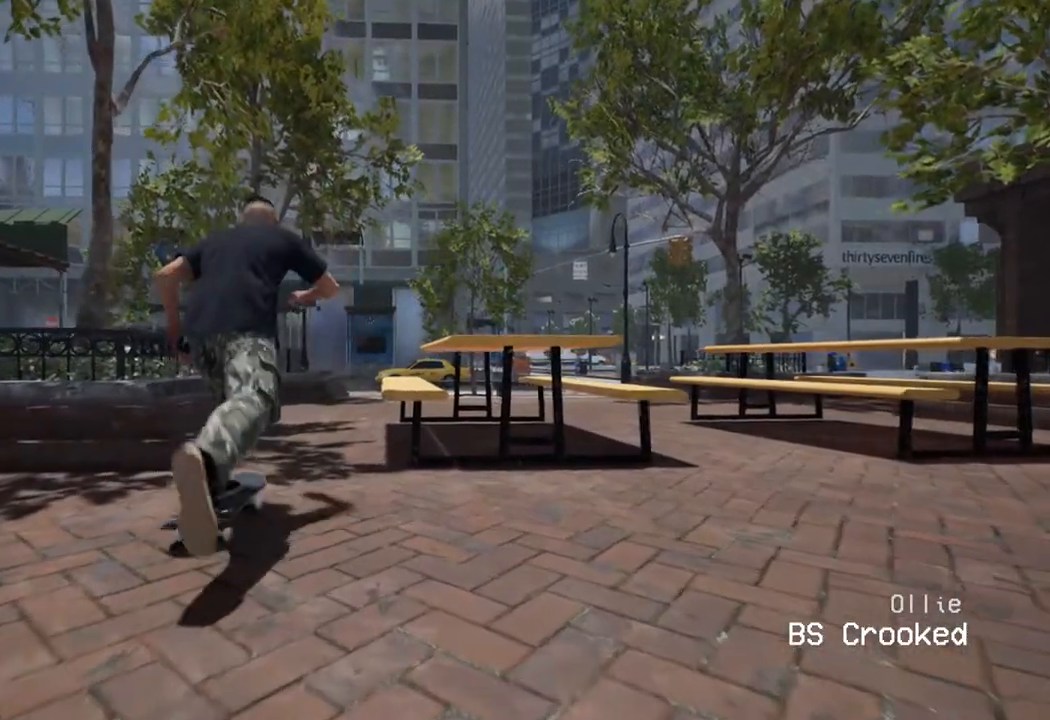
{"buttons": [], "left_stick": "center", "right_stick": "center", "events": [[33, "L2", "down"], [117, "L2", "up"]]}
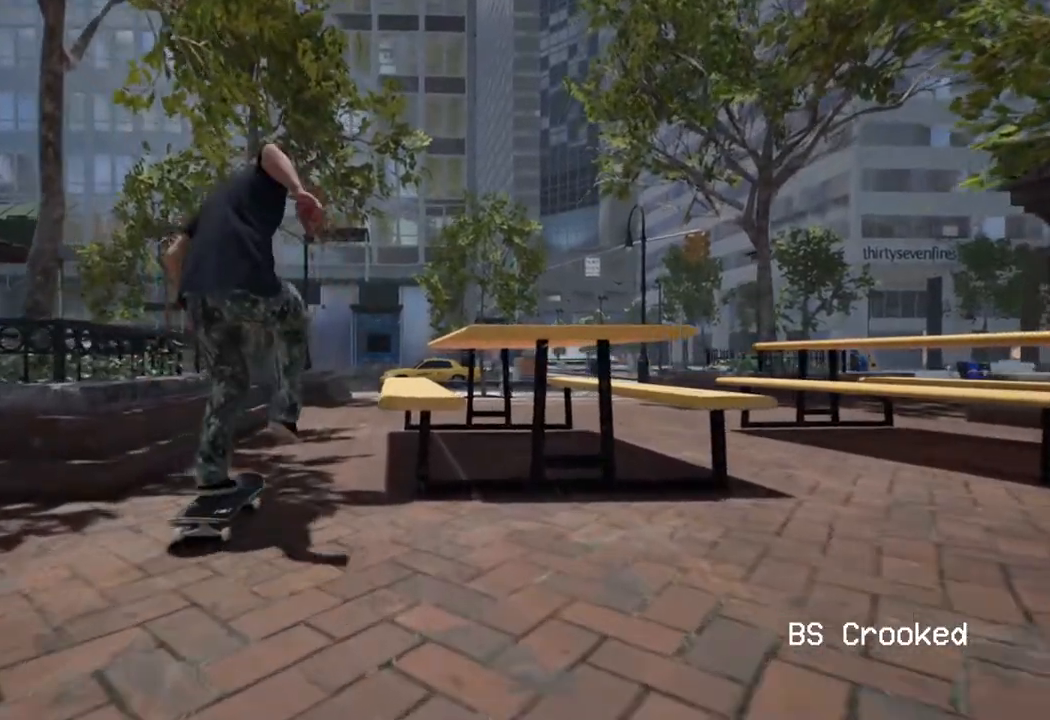
{"buttons": [], "left_stick": "center", "right_stick": "center", "events": [[167, "L2", "down"], [233, "L2", "up"], [333, "L2", "down"], [400, "L2", "up"]]}
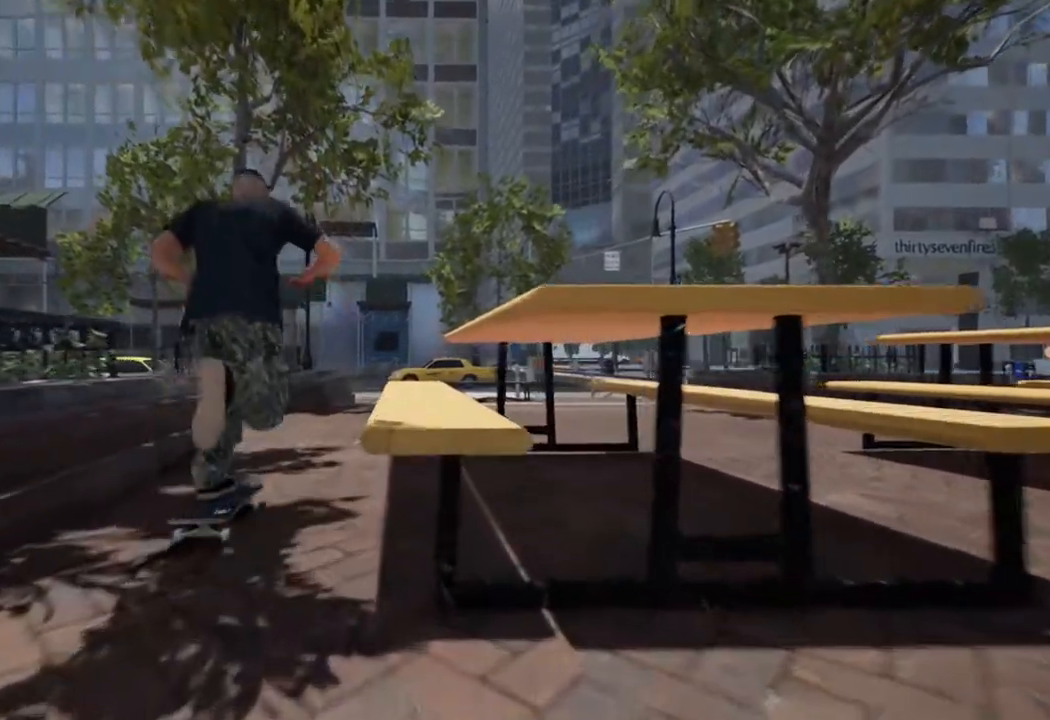
{"buttons": ["L2"], "left_stick": "center", "right_stick": "center", "events": [[500, "L2", "down"]]}
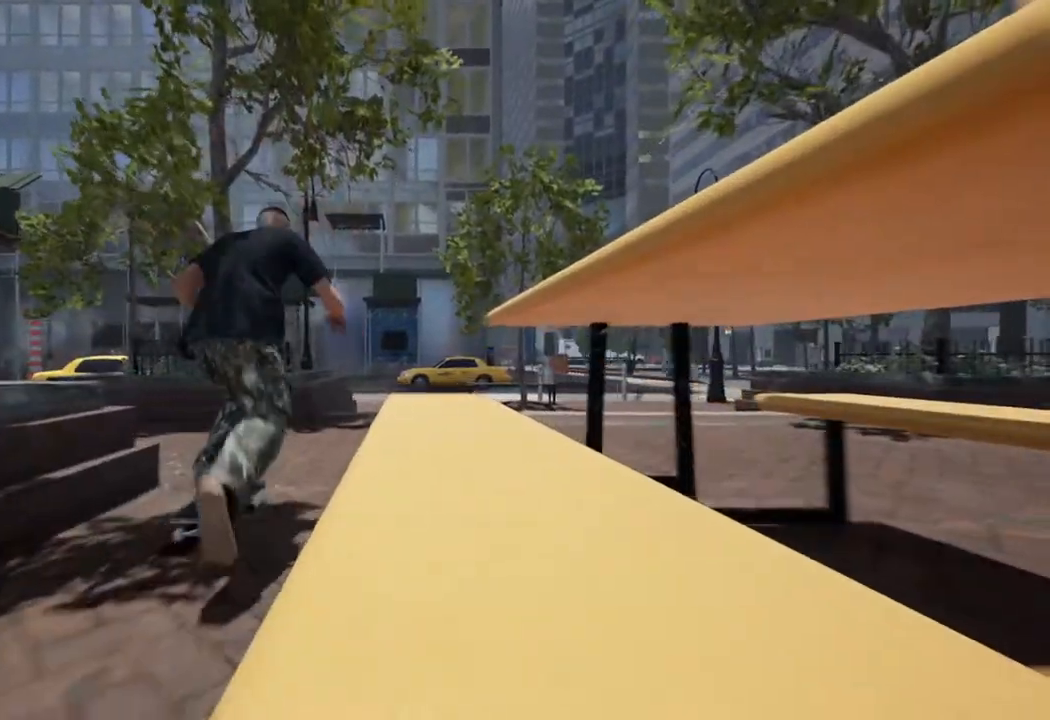
{"buttons": [], "left_stick": "center", "right_stick": "center", "events": [[83, "L2", "up"], [150, "right_stick", "down"], [500, "right_stick", "center"]]}